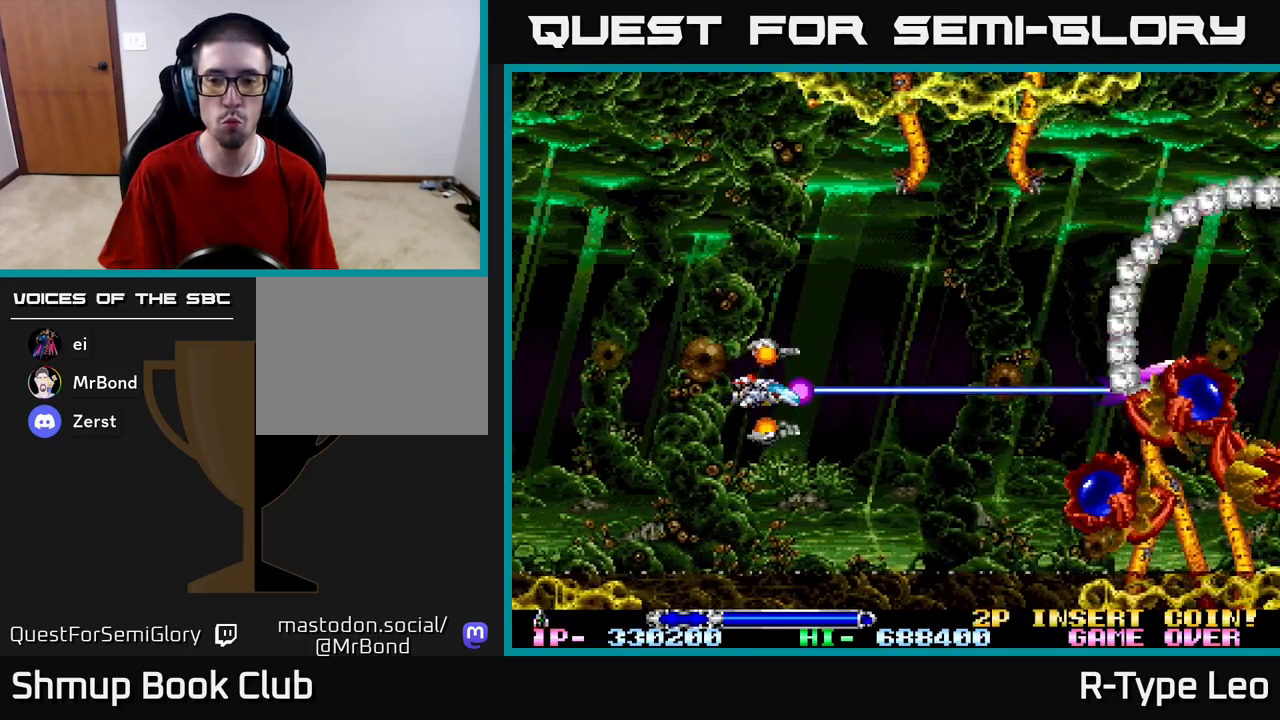
Gameplay with a controller (Xbox layout); each line is a JSON object with the inputs held at the frame after it. "events" lists button and stick changes between this image and that frame as [ms after this image, input, new state], when the widget could be followed in between.
{"buttons": ["R2"], "left_stick": "center", "right_stick": "center", "events": [[217, "DPAD_DOWN", "up"]]}
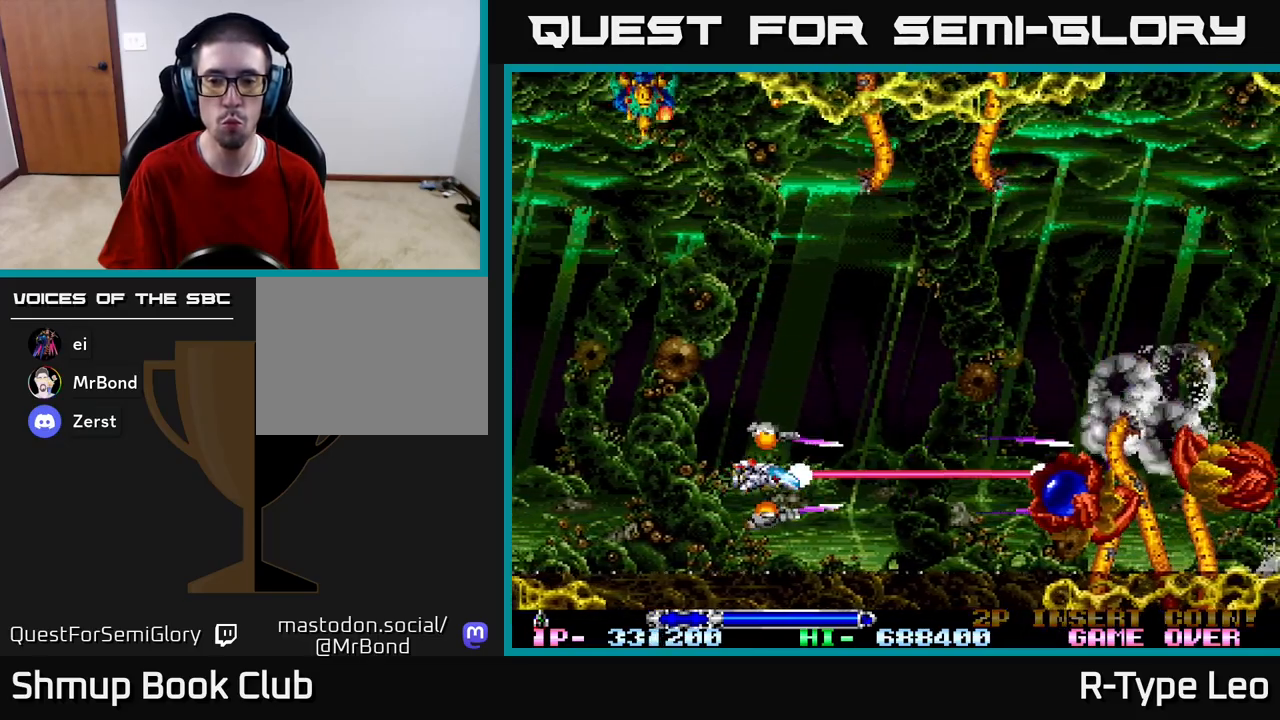
{"buttons": ["R2", "DPAD_LEFT"], "left_stick": "center", "right_stick": "center", "events": [[267, "DPAD_UP", "down"], [350, "DPAD_LEFT", "down"], [467, "DPAD_UP", "up"]]}
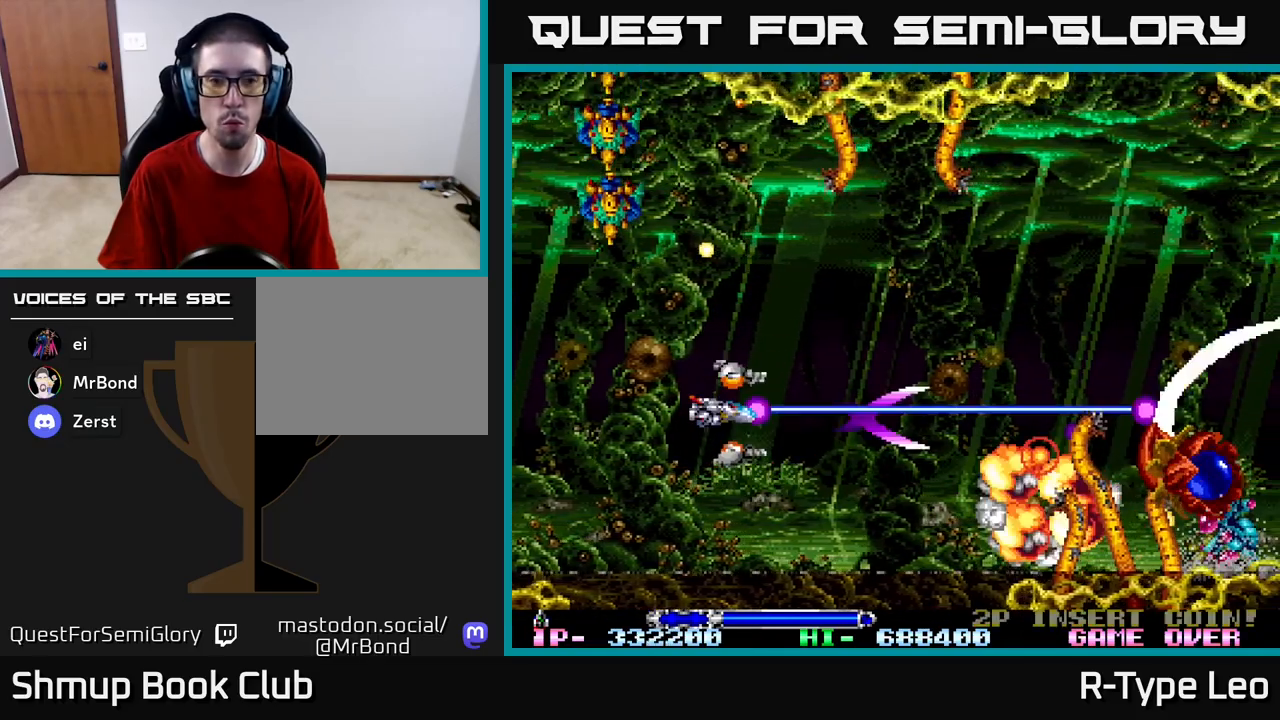
{"buttons": ["R2"], "left_stick": "center", "right_stick": "center", "events": [[233, "X", "down"], [283, "DPAD_DOWN", "down"], [300, "DPAD_LEFT", "up"], [350, "DPAD_RIGHT", "down"], [350, "X", "up"], [433, "DPAD_RIGHT", "up"], [467, "DPAD_DOWN", "up"]]}
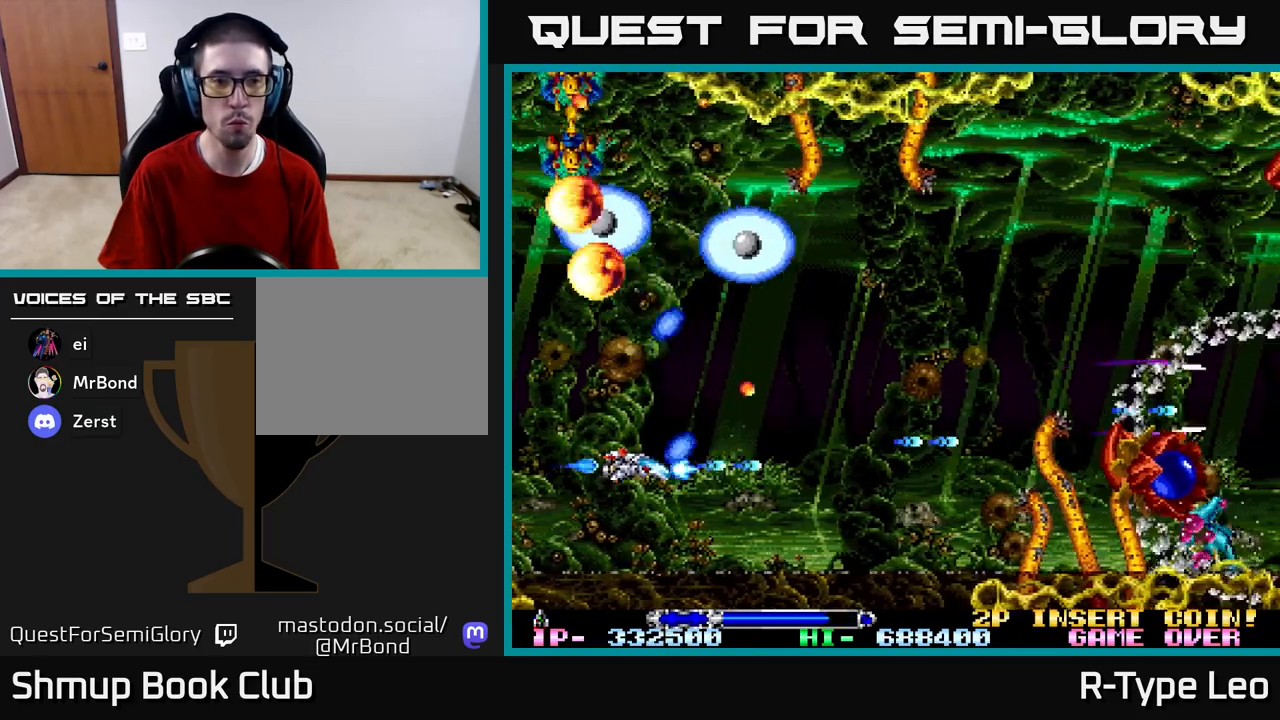
{"buttons": ["R2", "DPAD_UP", "DPAD_RIGHT"], "left_stick": "center", "right_stick": "center", "events": [[267, "DPAD_RIGHT", "down"], [333, "DPAD_UP", "down"], [350, "DPAD_UP", "up"], [383, "DPAD_UP", "down"]]}
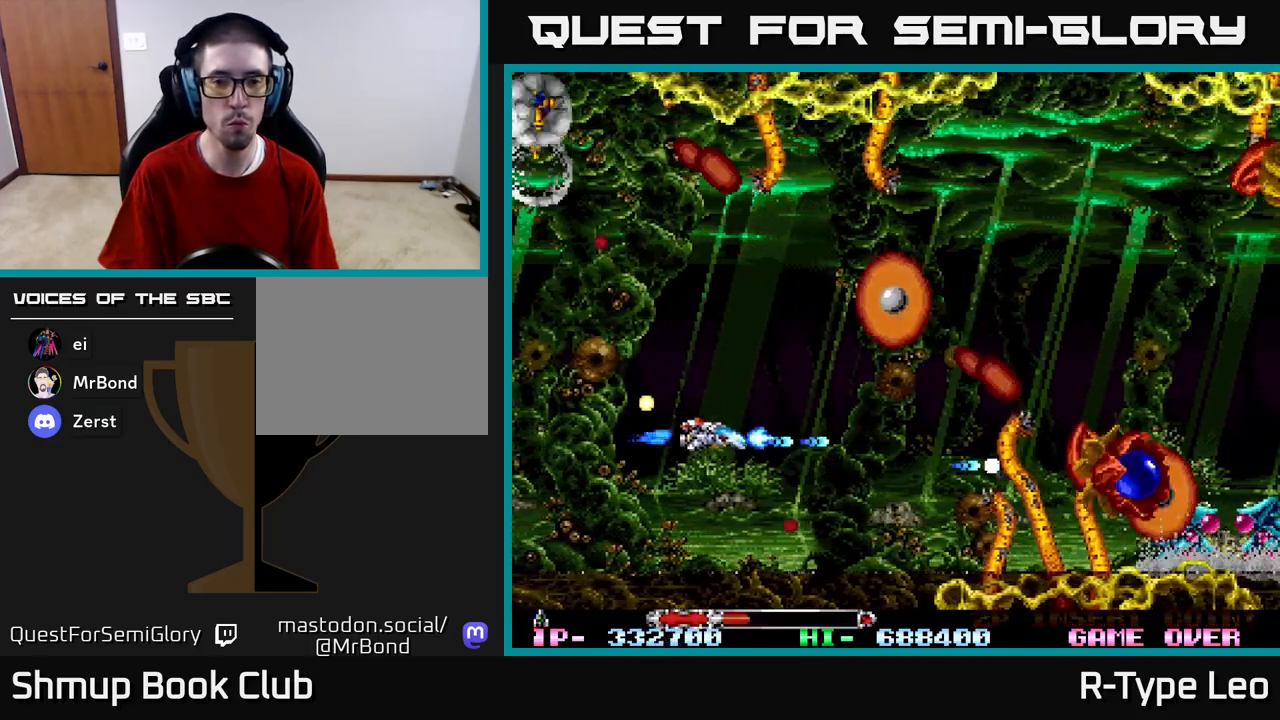
{"buttons": ["R2", "DPAD_UP"], "left_stick": "center", "right_stick": "center", "events": [[67, "X", "down"], [217, "X", "up"], [350, "DPAD_UP", "up"], [400, "DPAD_RIGHT", "up"], [417, "DPAD_UP", "down"]]}
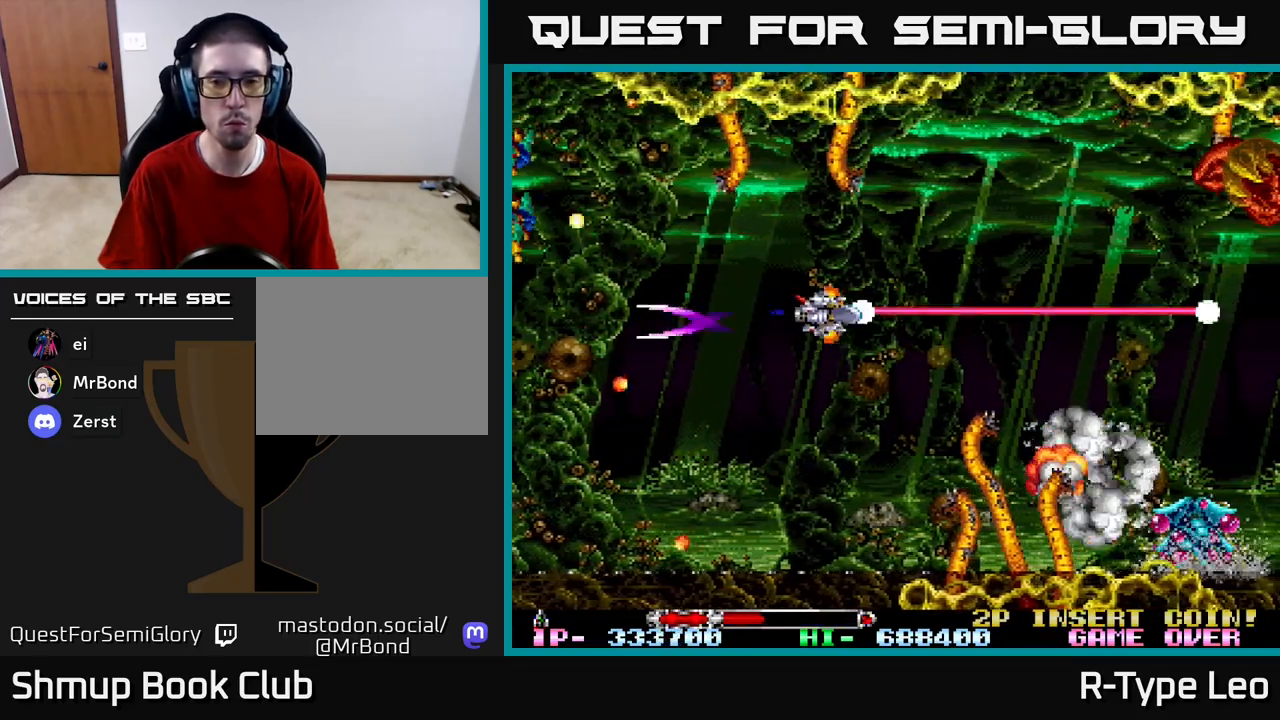
{"buttons": ["R2", "DPAD_UP"], "left_stick": "center", "right_stick": "center", "events": [[67, "DPAD_RIGHT", "down"], [183, "DPAD_UP", "up"], [383, "DPAD_UP", "down"], [417, "DPAD_RIGHT", "up"]]}
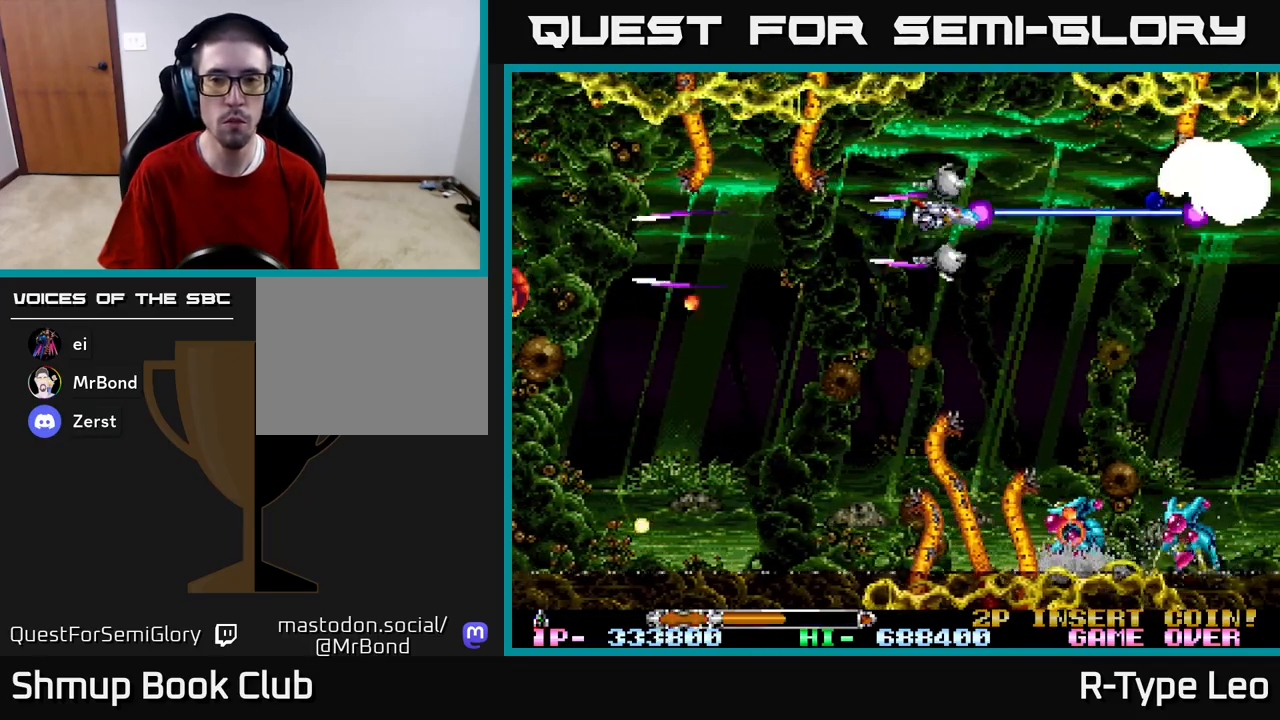
{"buttons": ["R2", "DPAD_LEFT"], "left_stick": "center", "right_stick": "center", "events": [[117, "DPAD_UP", "up"], [417, "DPAD_DOWN", "down"], [450, "DPAD_LEFT", "down"], [467, "DPAD_DOWN", "up"]]}
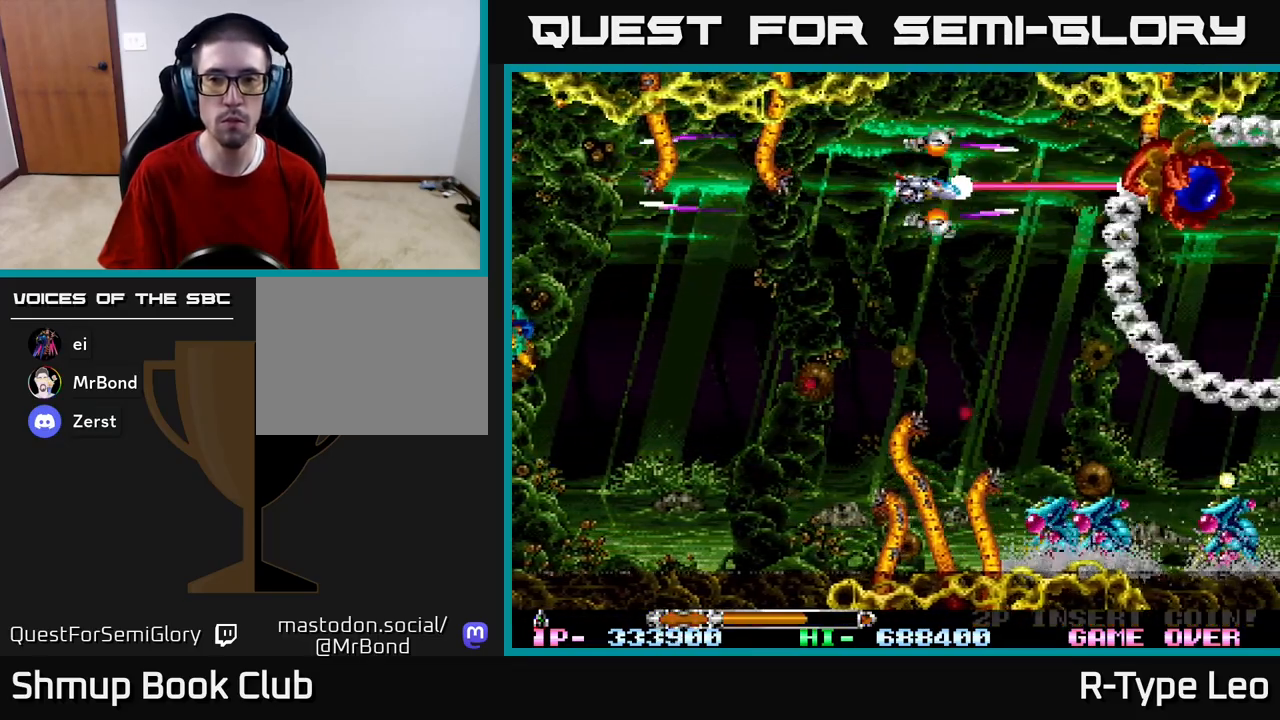
{"buttons": ["R2", "DPAD_RIGHT"], "left_stick": "center", "right_stick": "center", "events": [[133, "DPAD_LEFT", "up"], [500, "DPAD_RIGHT", "down"]]}
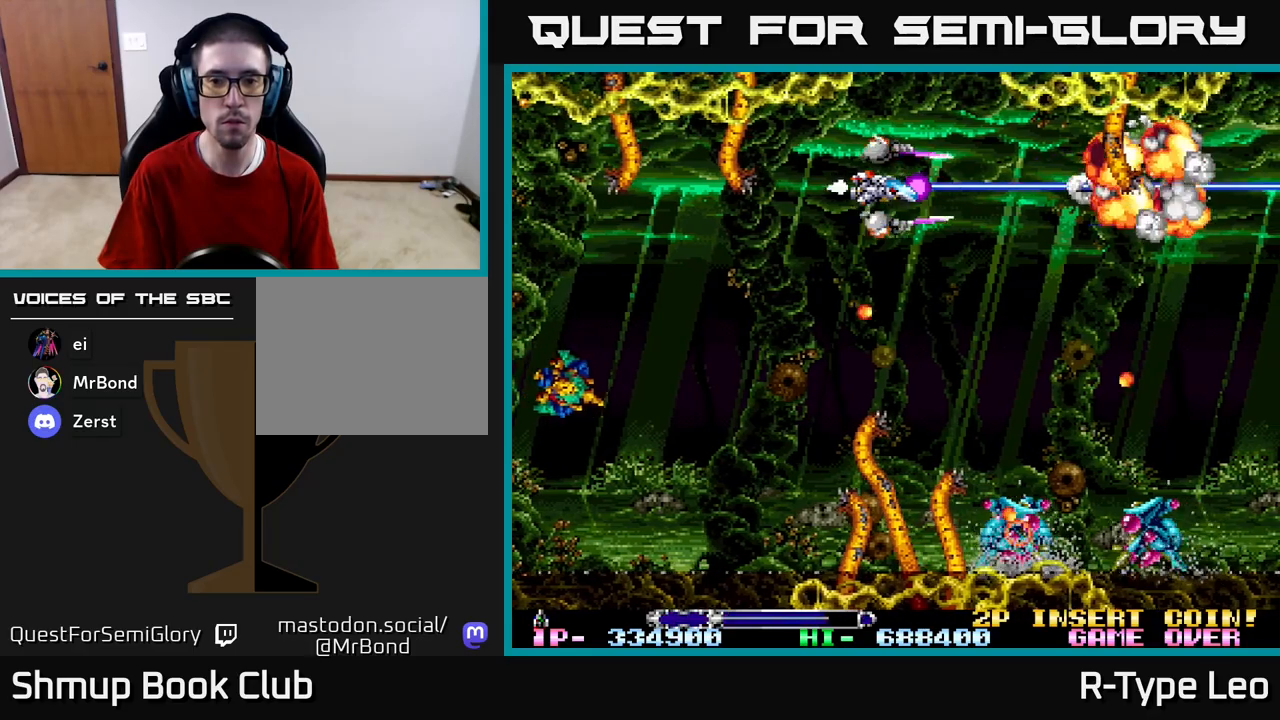
{"buttons": ["R2"], "left_stick": "center", "right_stick": "center", "events": [[83, "DPAD_DOWN", "down"], [150, "DPAD_RIGHT", "up"], [250, "DPAD_LEFT", "down"], [350, "X", "down"], [367, "DPAD_DOWN", "up"], [467, "DPAD_LEFT", "up"], [483, "X", "up"]]}
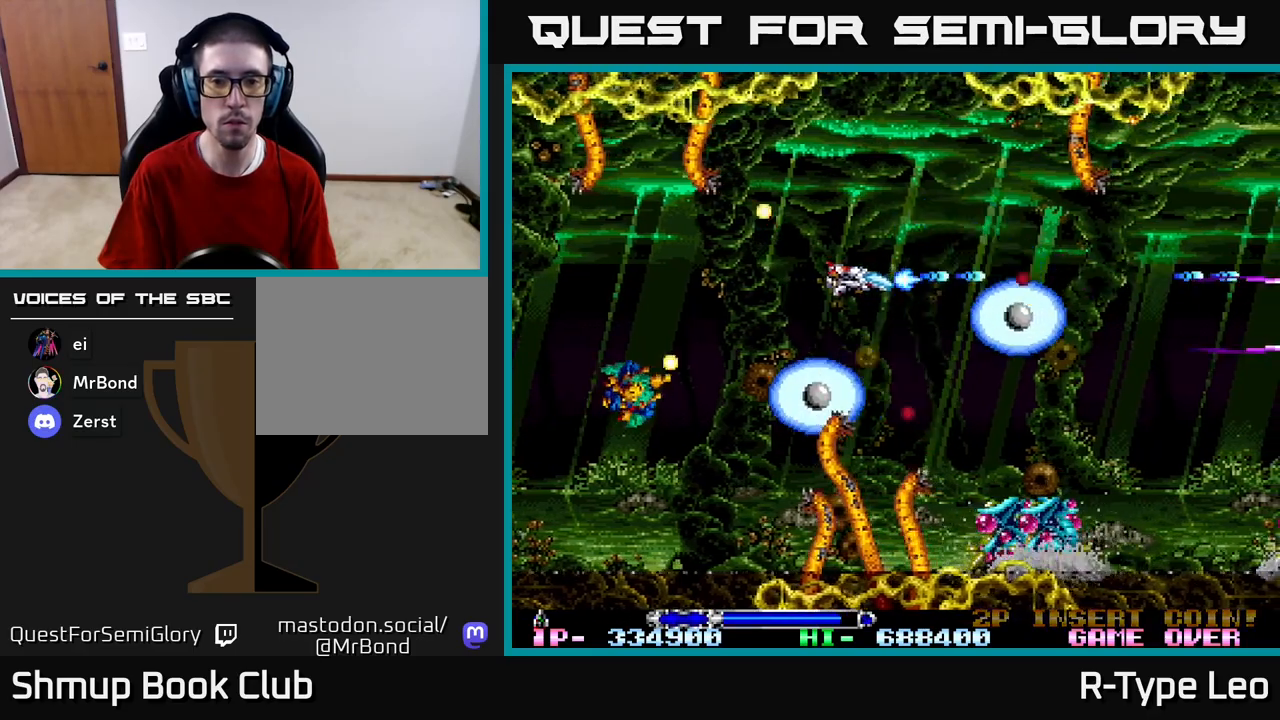
{"buttons": ["R2", "DPAD_RIGHT"], "left_stick": "center", "right_stick": "center", "events": [[50, "DPAD_LEFT", "down"], [67, "DPAD_UP", "down"], [200, "DPAD_LEFT", "up"], [200, "DPAD_UP", "up"], [433, "DPAD_RIGHT", "down"]]}
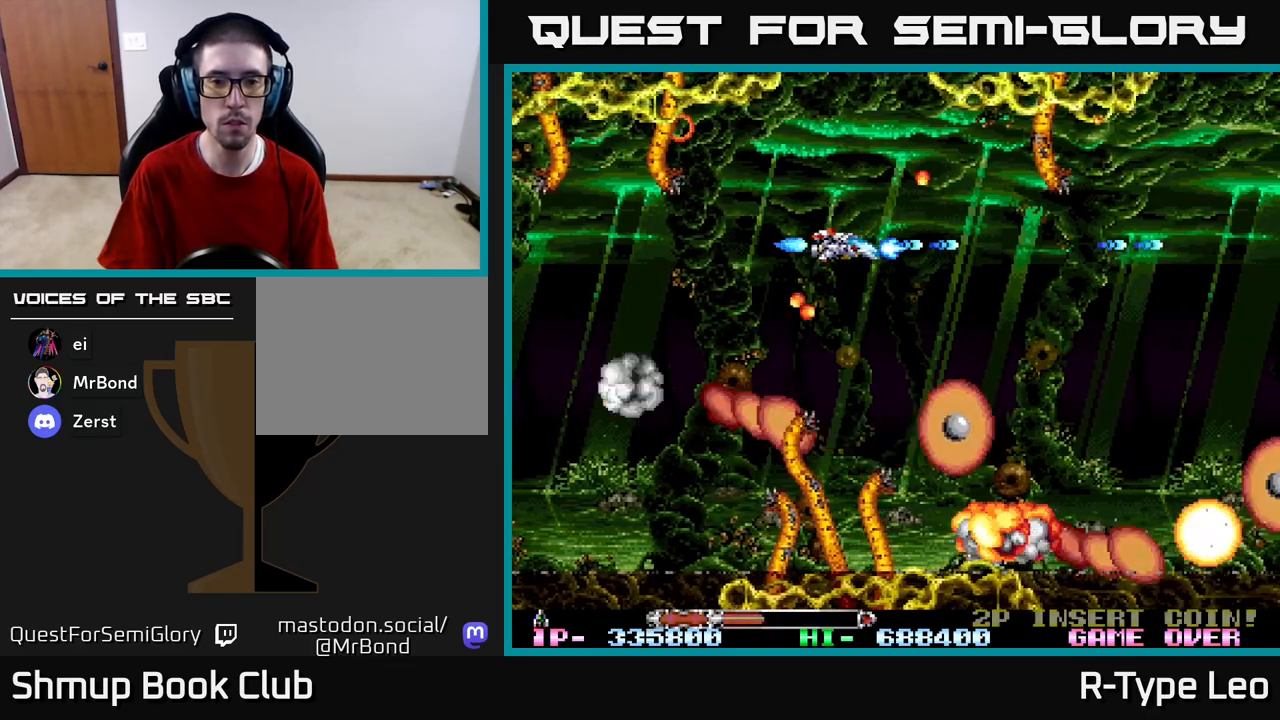
{"buttons": ["X", "R2", "DPAD_DOWN", "DPAD_LEFT"], "left_stick": "center", "right_stick": "center", "events": [[150, "DPAD_DOWN", "down"], [350, "X", "down"], [367, "DPAD_RIGHT", "up"], [500, "DPAD_LEFT", "down"]]}
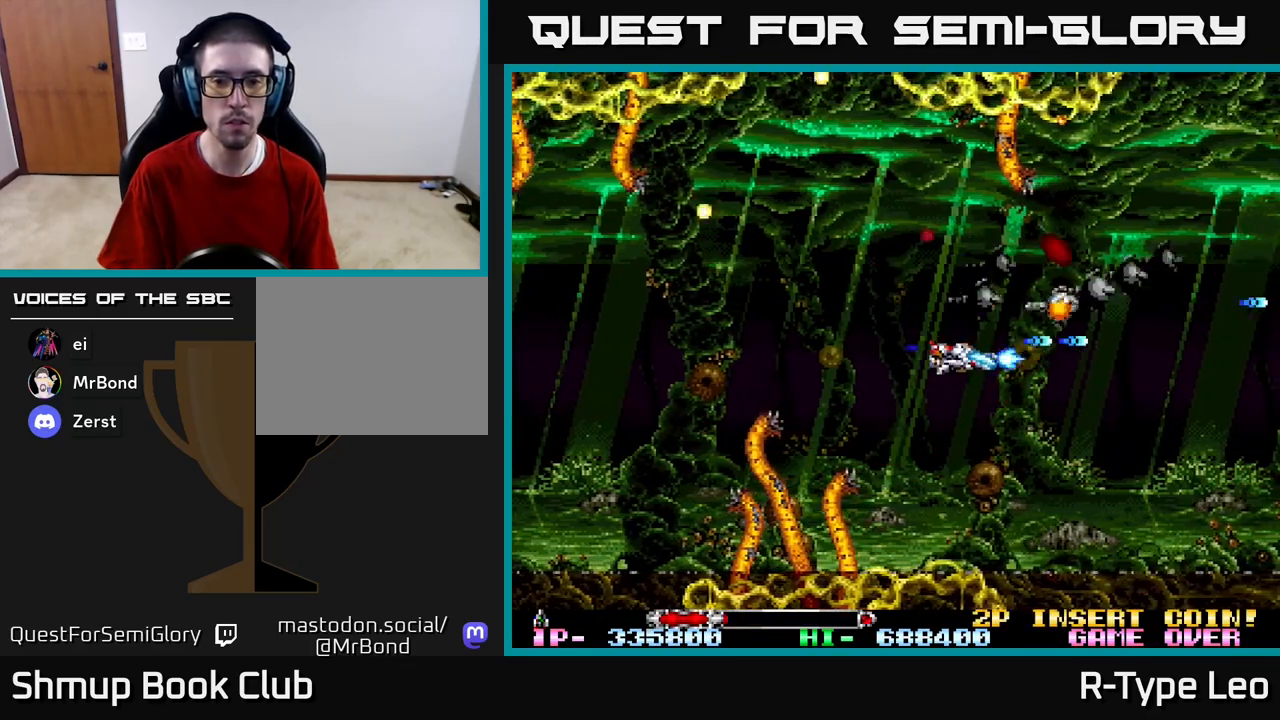
{"buttons": ["R2"], "left_stick": "center", "right_stick": "center", "events": [[17, "X", "up"], [133, "DPAD_DOWN", "up"], [250, "DPAD_LEFT", "up"]]}
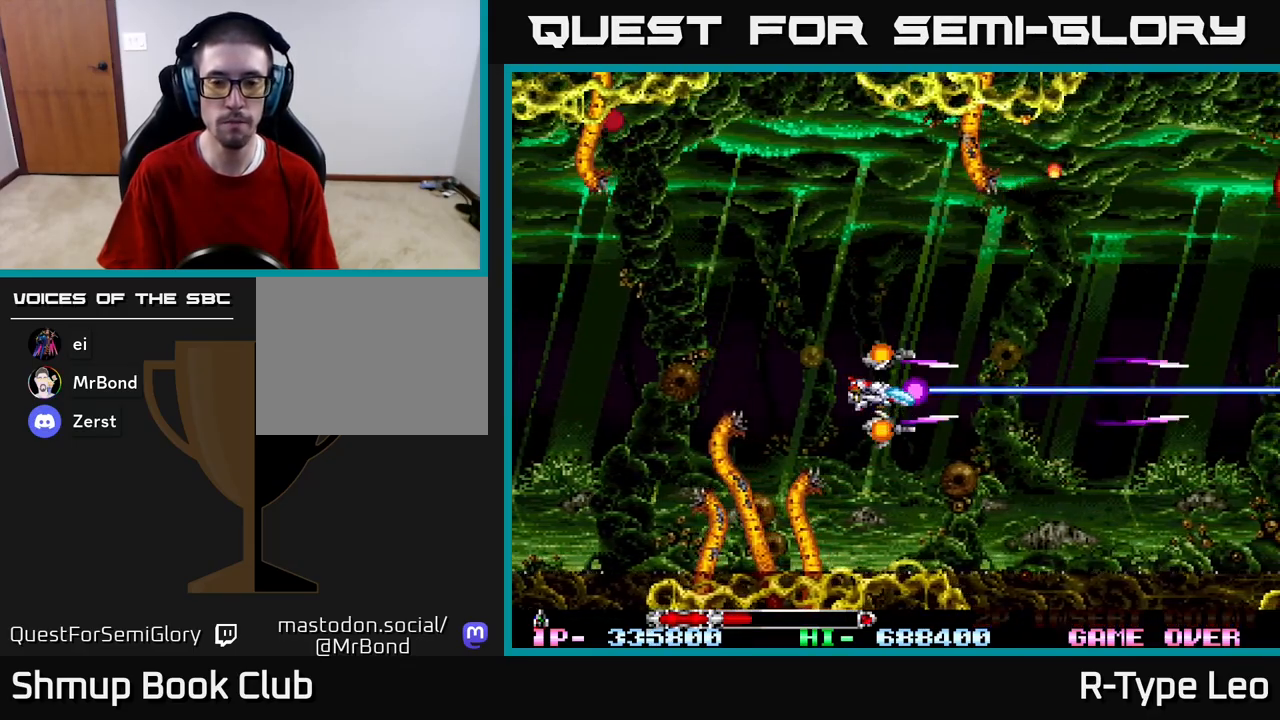
{"buttons": ["R2"], "left_stick": "center", "right_stick": "center", "events": []}
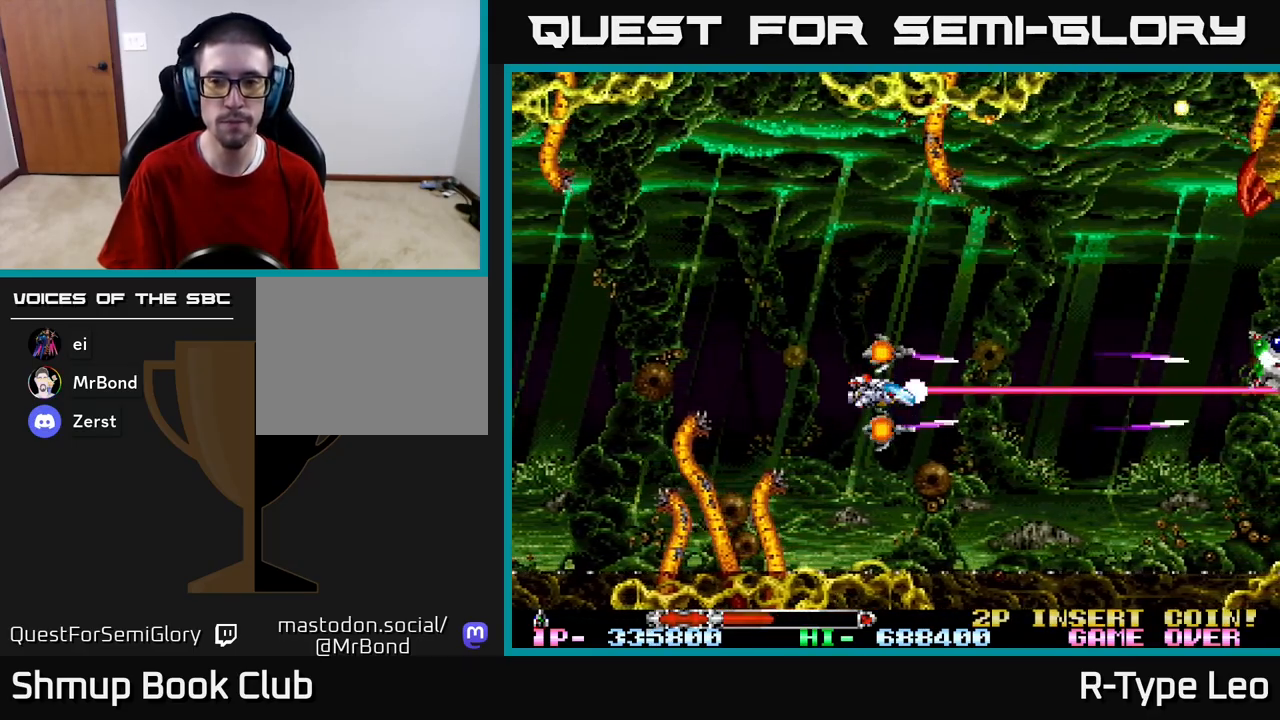
{"buttons": ["R2", "DPAD_UP", "DPAD_LEFT"], "left_stick": "center", "right_stick": "center", "events": [[100, "DPAD_UP", "down"], [283, "DPAD_LEFT", "down"]]}
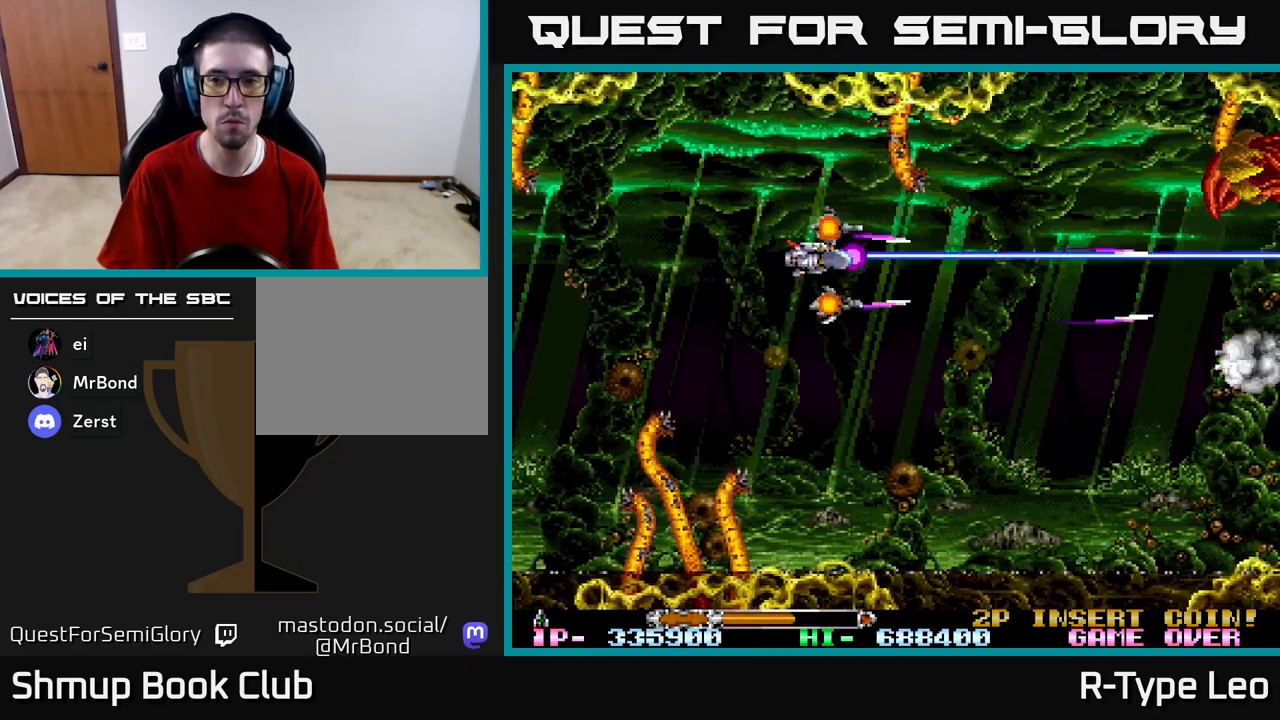
{"buttons": ["R2"], "left_stick": "center", "right_stick": "center", "events": [[117, "DPAD_UP", "up"], [183, "DPAD_LEFT", "up"]]}
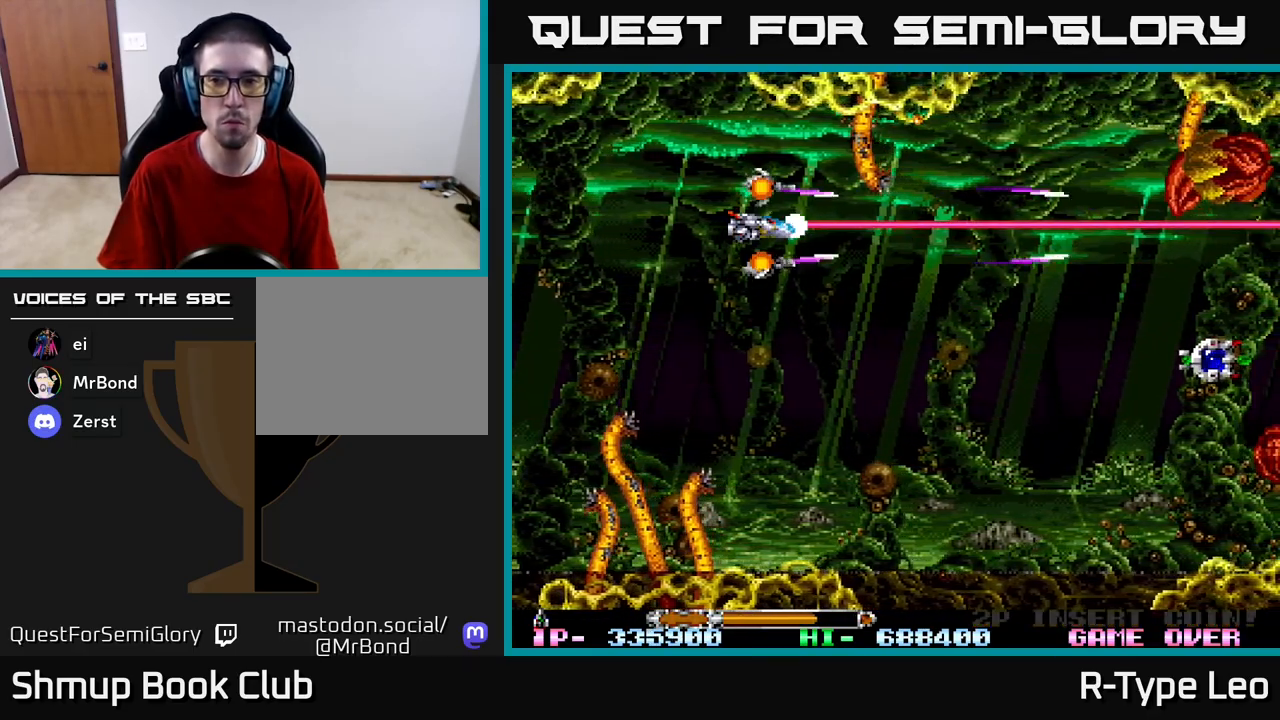
{"buttons": ["R2", "DPAD_DOWN", "DPAD_RIGHT"], "left_stick": "center", "right_stick": "center", "events": [[383, "DPAD_DOWN", "down"], [383, "DPAD_RIGHT", "down"]]}
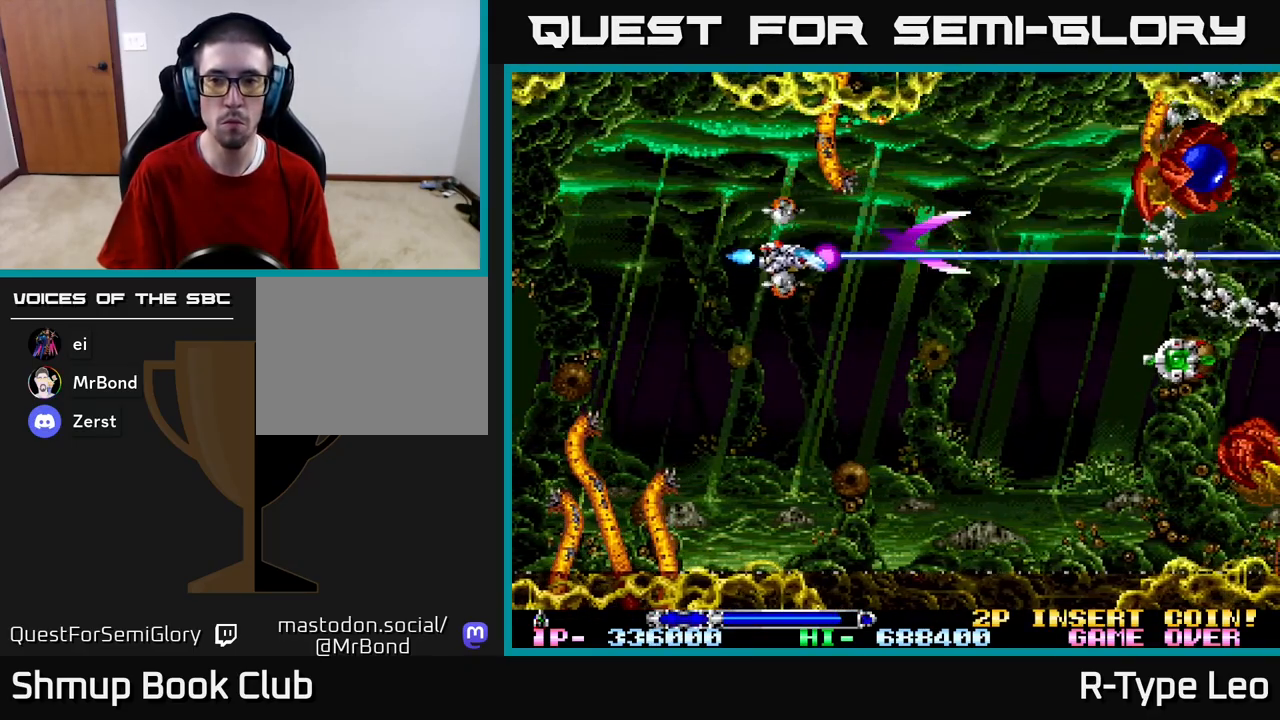
{"buttons": ["R2", "DPAD_UP", "DPAD_RIGHT"], "left_stick": "center", "right_stick": "center", "events": [[100, "DPAD_DOWN", "up"], [267, "DPAD_UP", "down"]]}
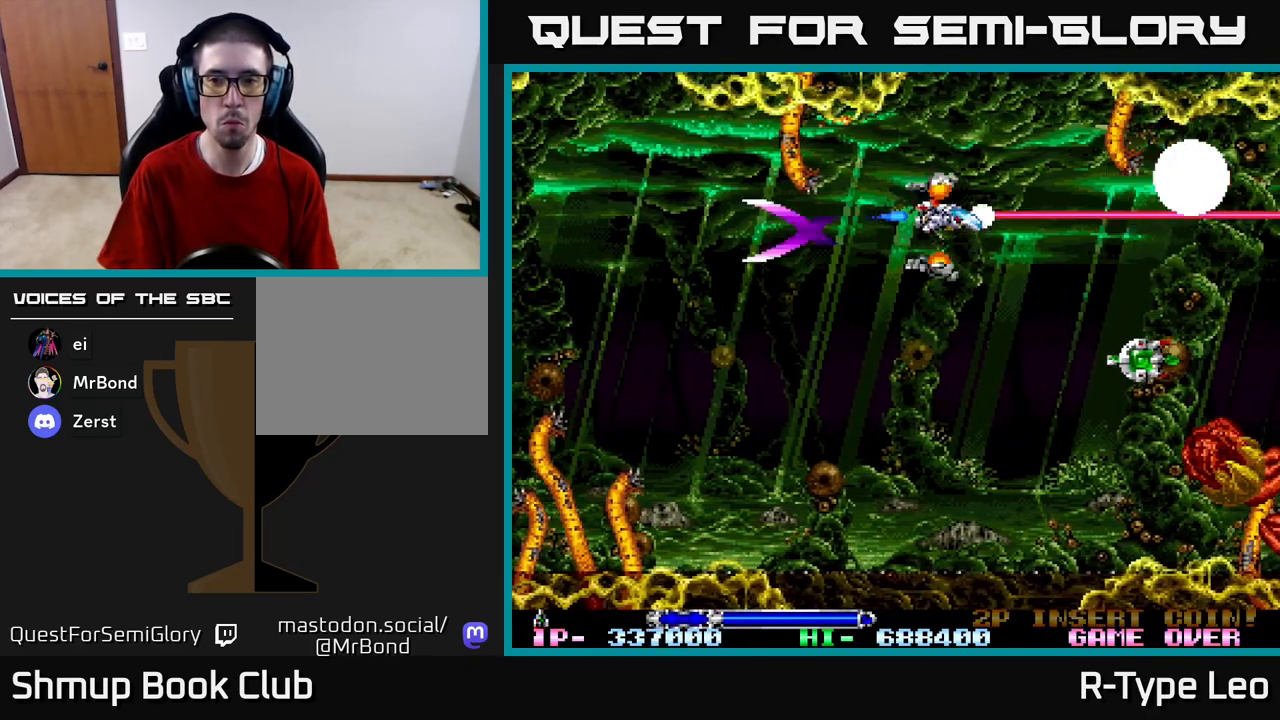
{"buttons": ["R2", "DPAD_DOWN", "DPAD_RIGHT"], "left_stick": "center", "right_stick": "center", "events": [[100, "DPAD_RIGHT", "up"], [133, "DPAD_UP", "up"], [250, "DPAD_DOWN", "down"], [450, "DPAD_RIGHT", "down"]]}
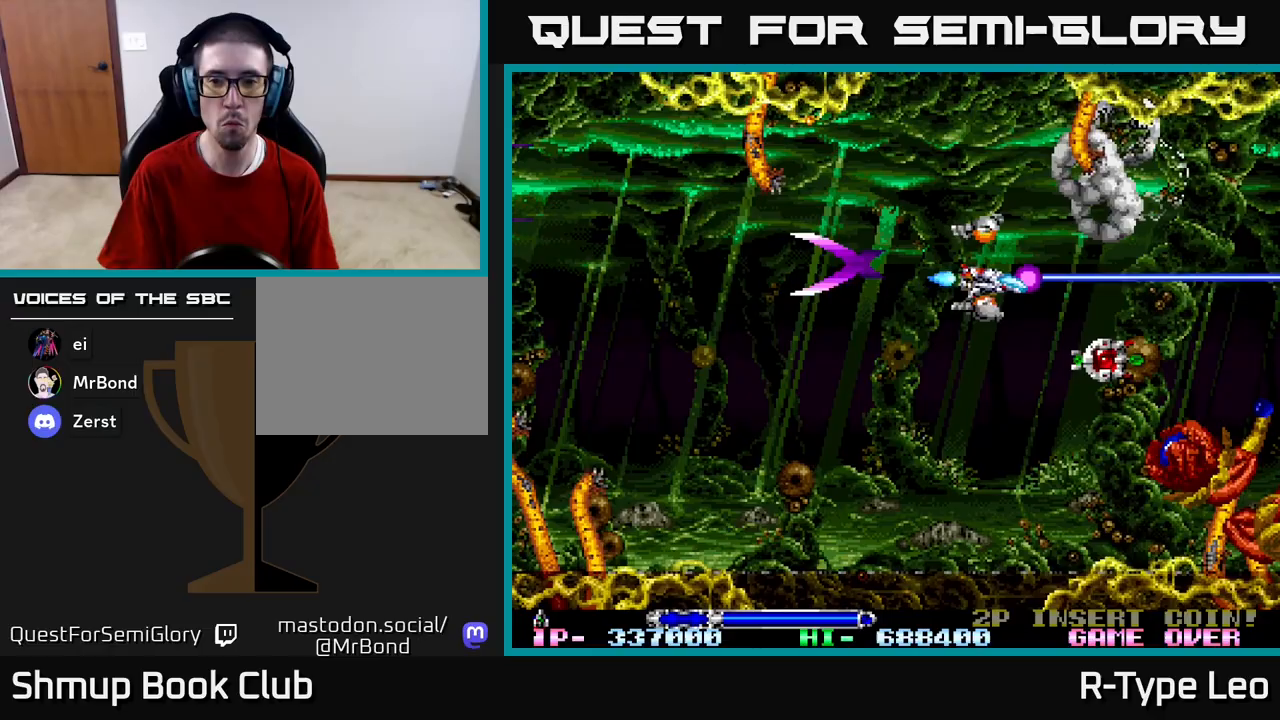
{"buttons": ["R2", "DPAD_DOWN", "DPAD_LEFT"], "left_stick": "center", "right_stick": "center", "events": [[267, "DPAD_RIGHT", "up"], [283, "DPAD_LEFT", "down"]]}
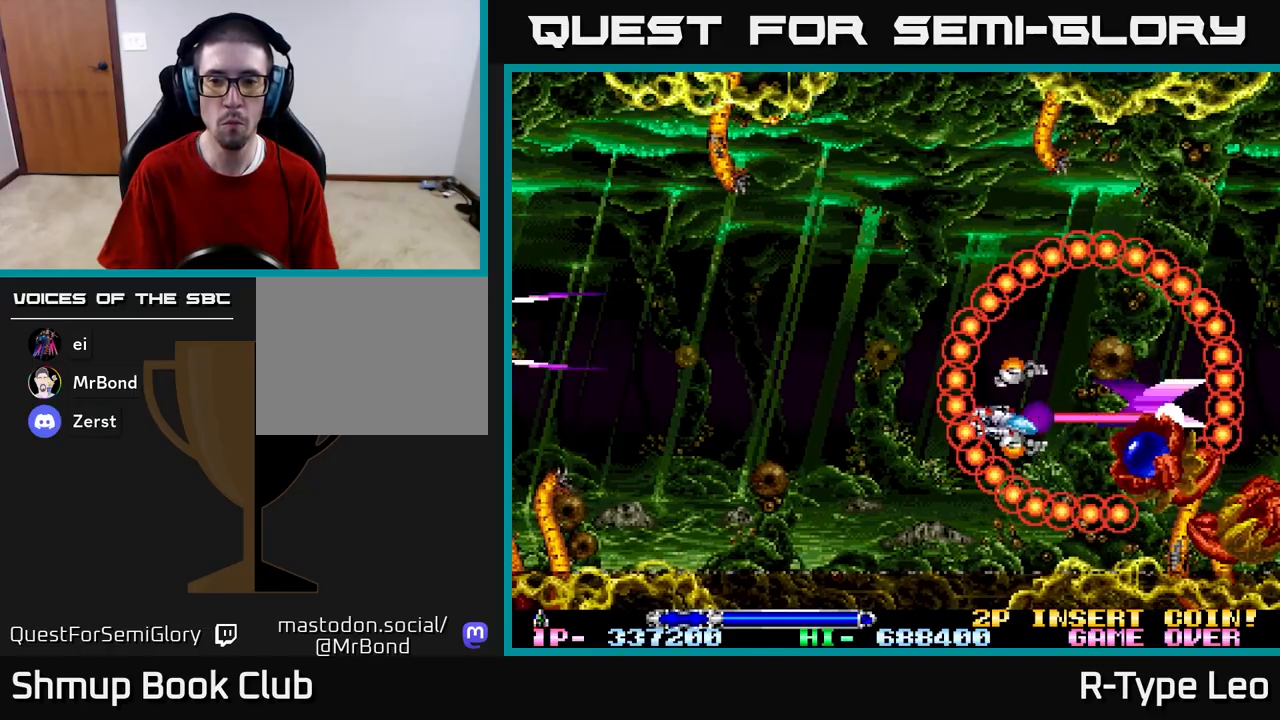
{"buttons": ["R2", "DPAD_LEFT"], "left_stick": "center", "right_stick": "center", "events": [[167, "DPAD_DOWN", "up"]]}
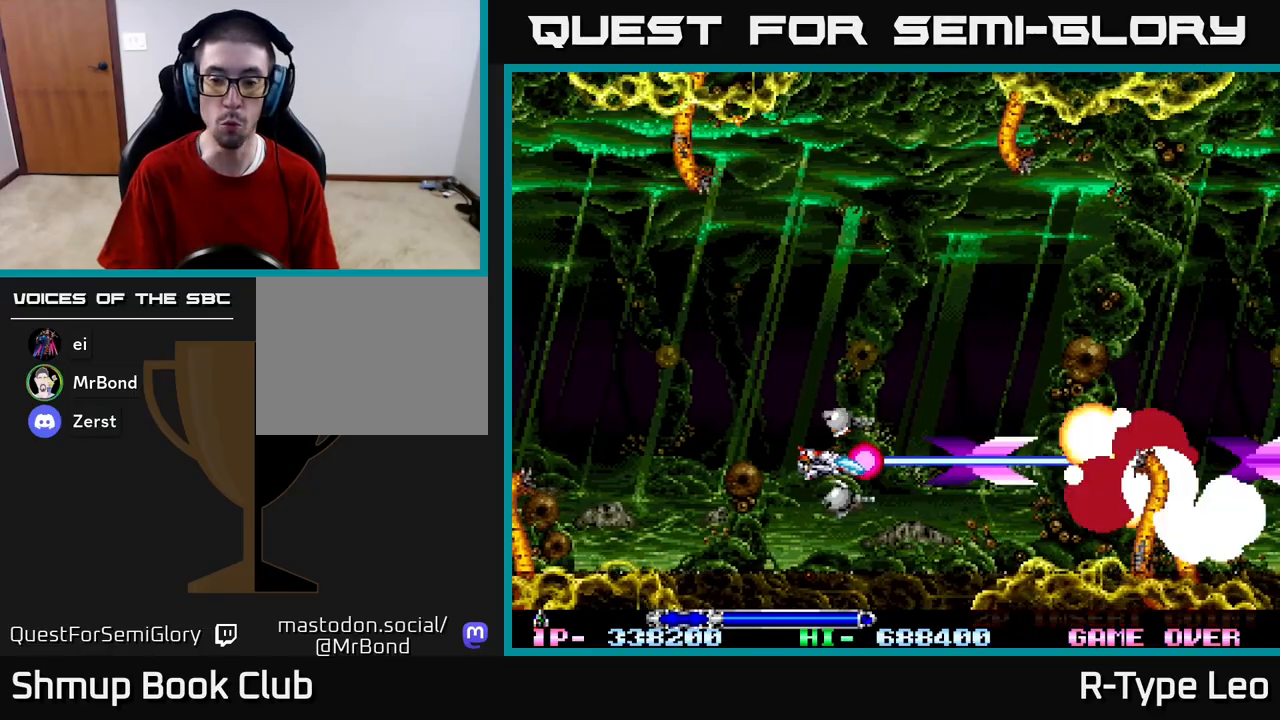
{"buttons": ["R2"], "left_stick": "center", "right_stick": "center", "events": [[117, "DPAD_LEFT", "up"]]}
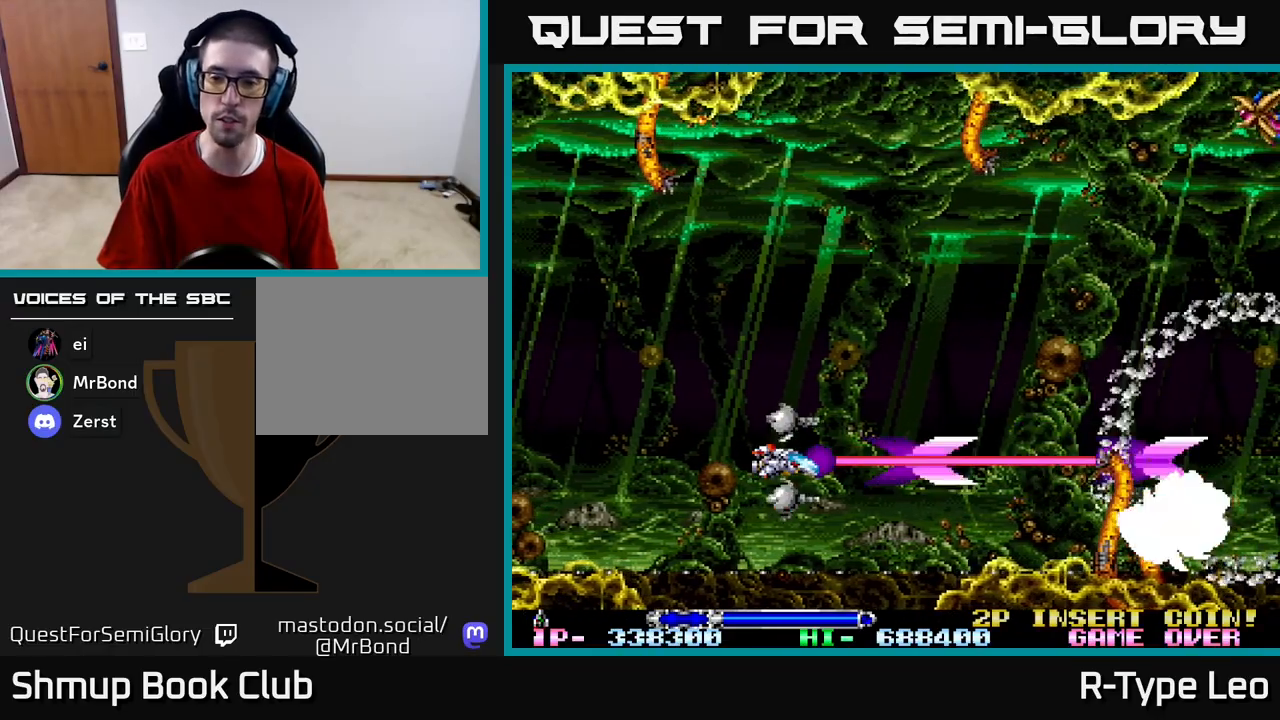
{"buttons": ["R2"], "left_stick": "center", "right_stick": "center", "events": [[167, "DPAD_DOWN", "down"], [233, "DPAD_DOWN", "up"]]}
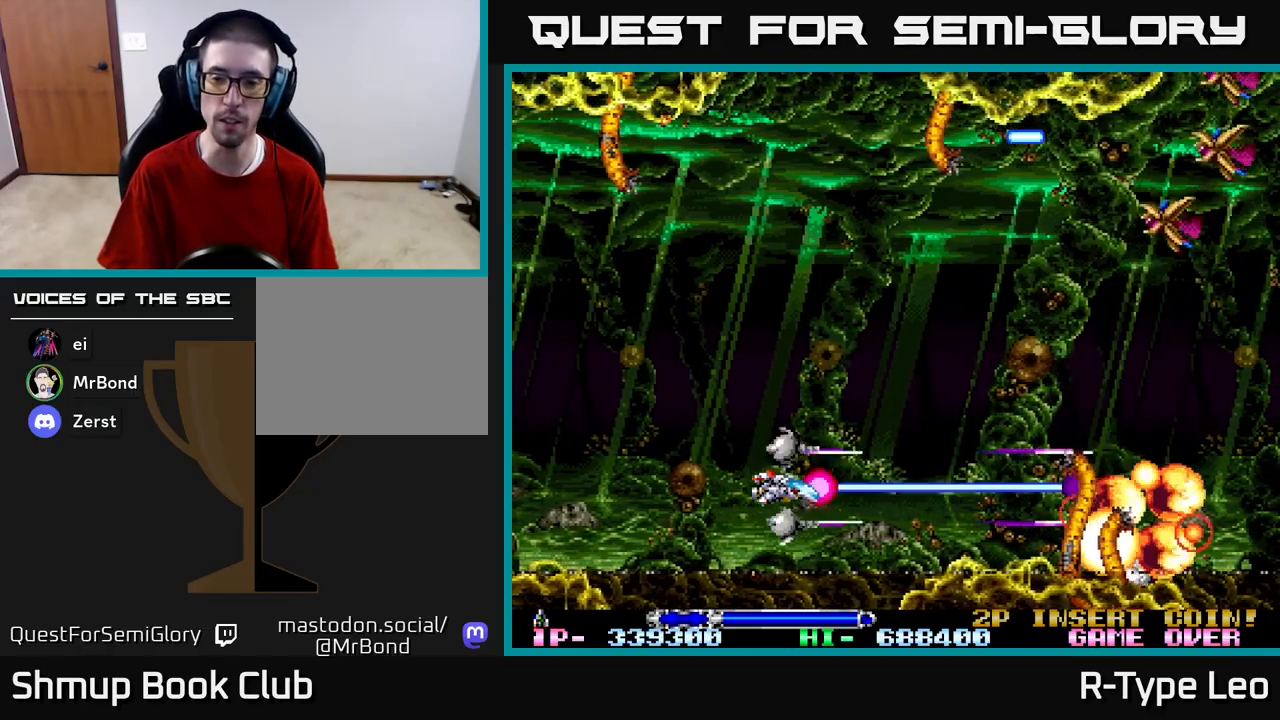
{"buttons": ["R2", "DPAD_UP"], "left_stick": "center", "right_stick": "center", "events": [[67, "DPAD_UP", "down"]]}
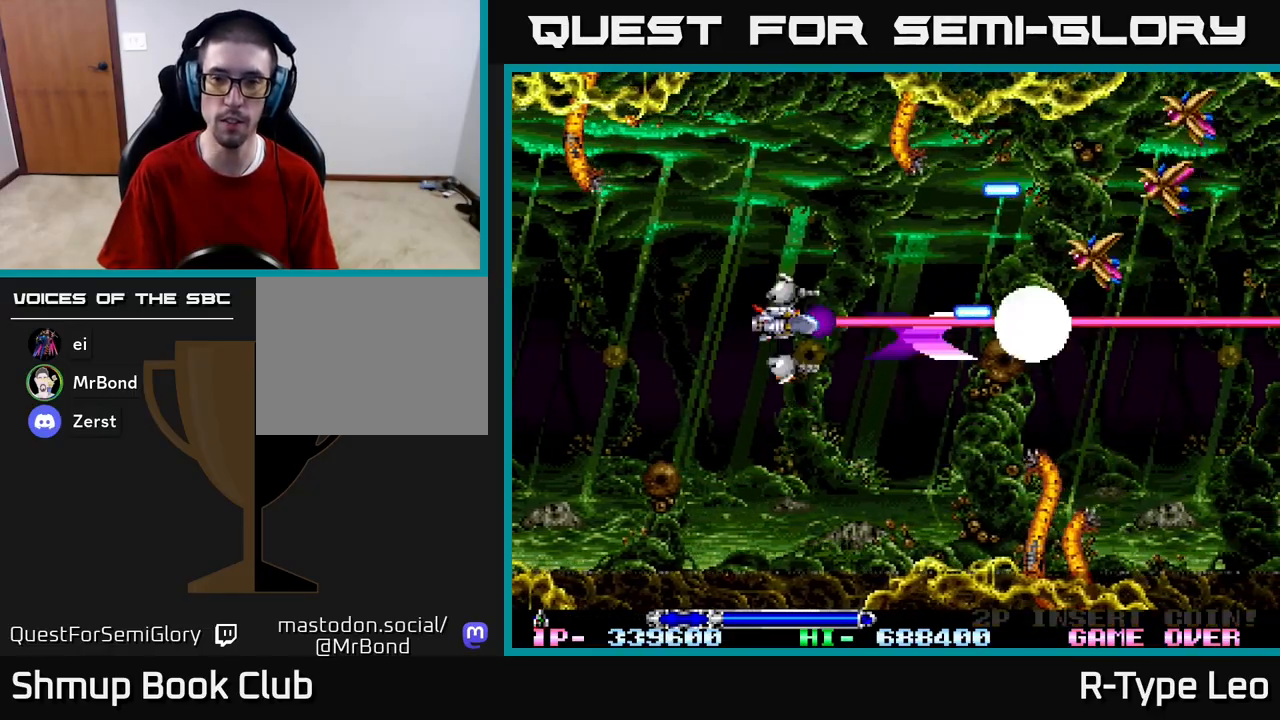
{"buttons": ["R2"], "left_stick": "center", "right_stick": "center", "events": [[67, "DPAD_LEFT", "down"], [283, "DPAD_UP", "up"], [317, "DPAD_LEFT", "up"]]}
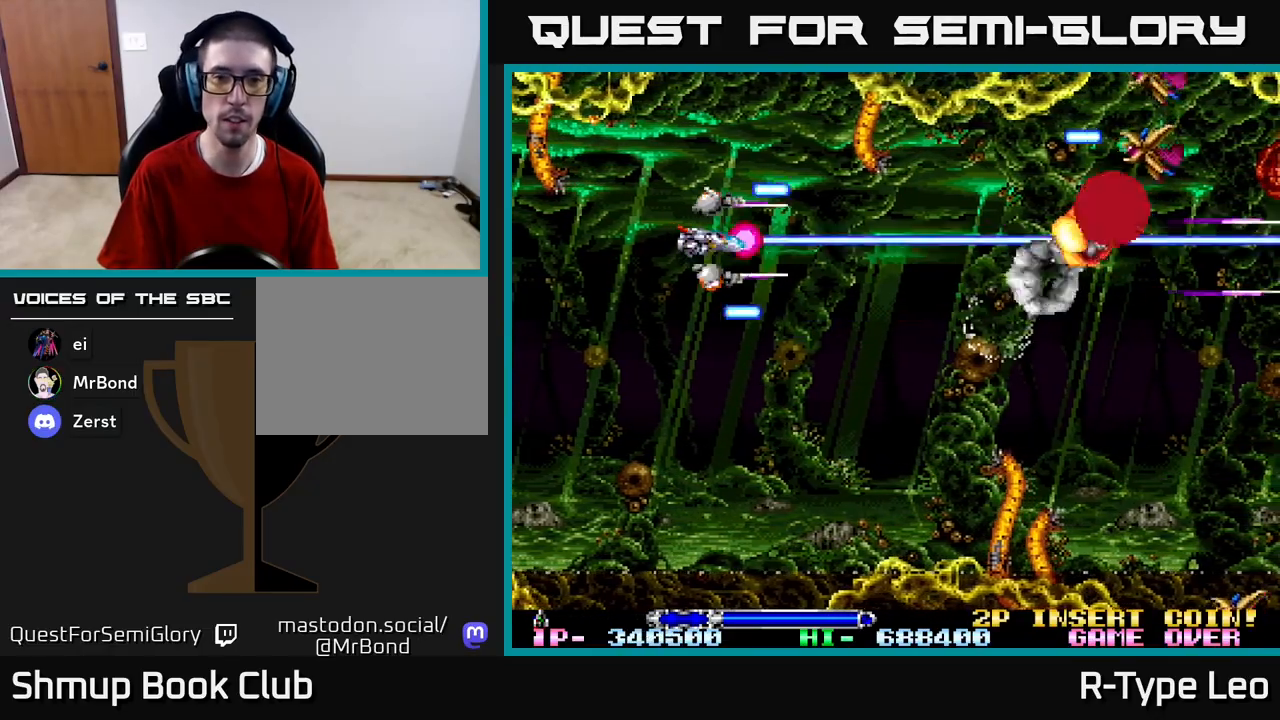
{"buttons": ["R2"], "left_stick": "center", "right_stick": "center", "events": []}
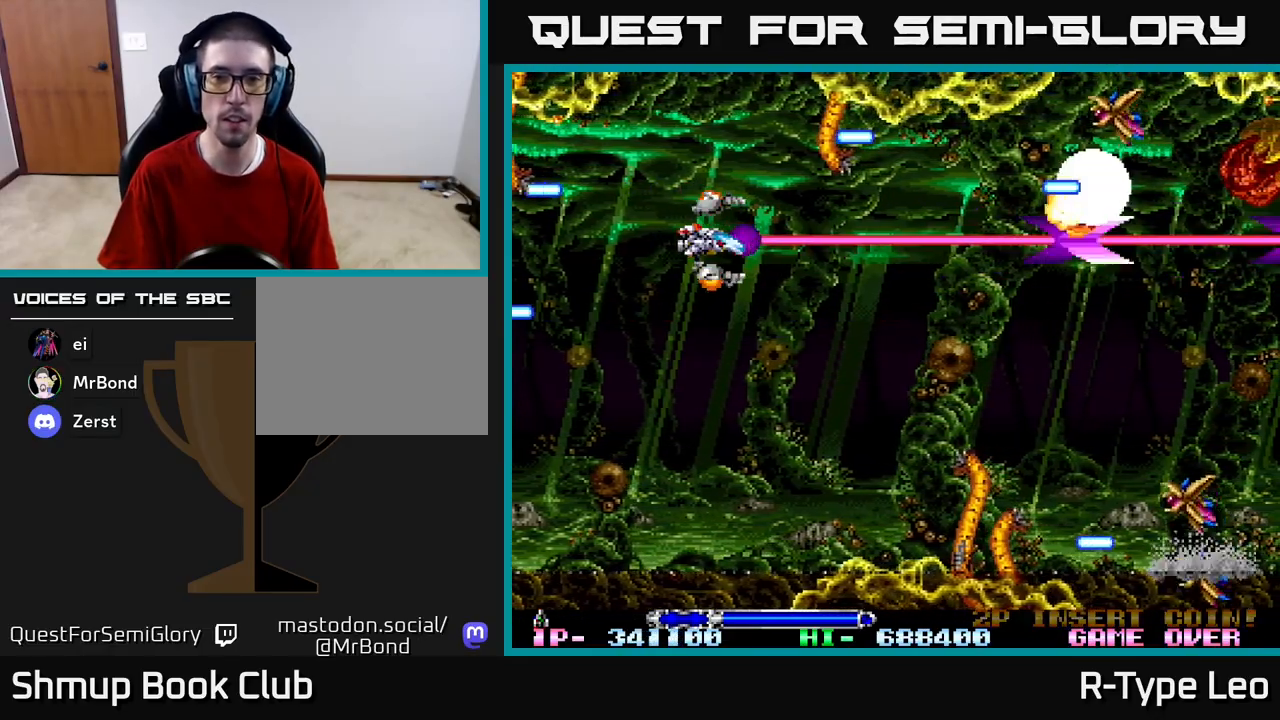
{"buttons": ["R2", "DPAD_LEFT"], "left_stick": "center", "right_stick": "center", "events": [[317, "DPAD_UP", "down"], [367, "DPAD_LEFT", "down"], [467, "DPAD_UP", "up"]]}
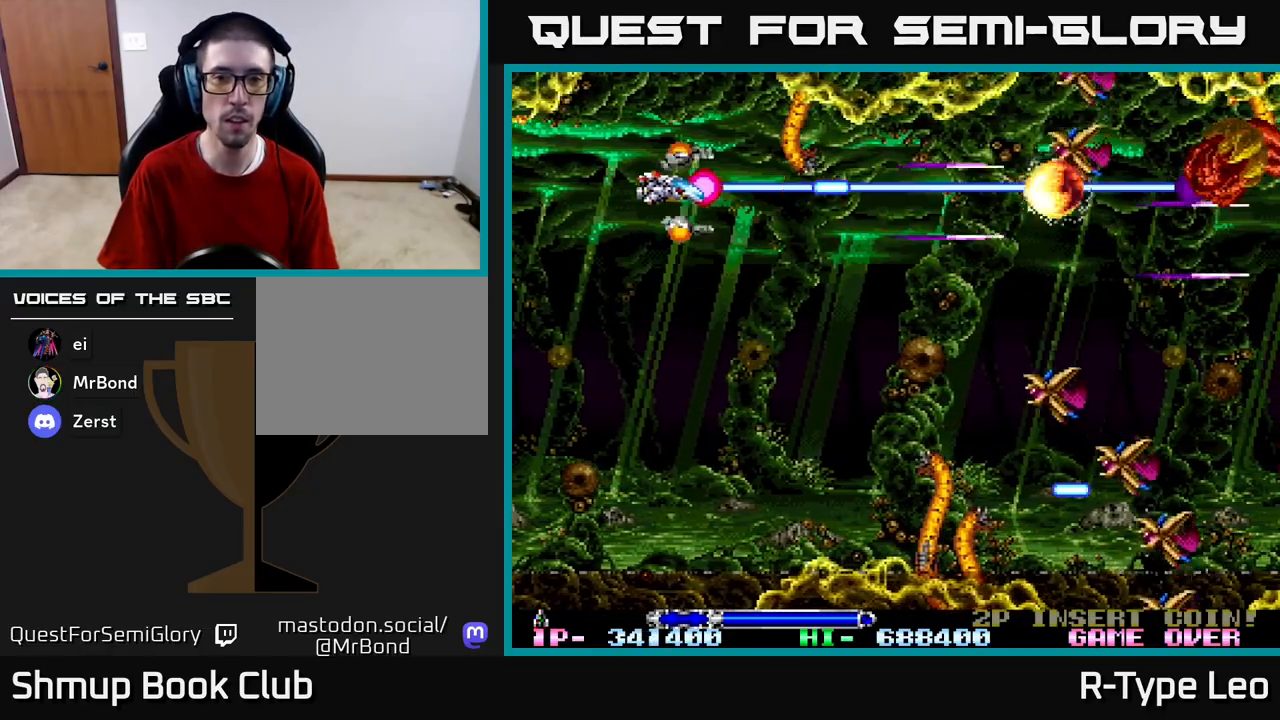
{"buttons": ["R2", "DPAD_DOWN"], "left_stick": "center", "right_stick": "center", "events": [[83, "DPAD_LEFT", "up"], [200, "DPAD_LEFT", "down"], [317, "DPAD_DOWN", "down"], [367, "DPAD_LEFT", "up"]]}
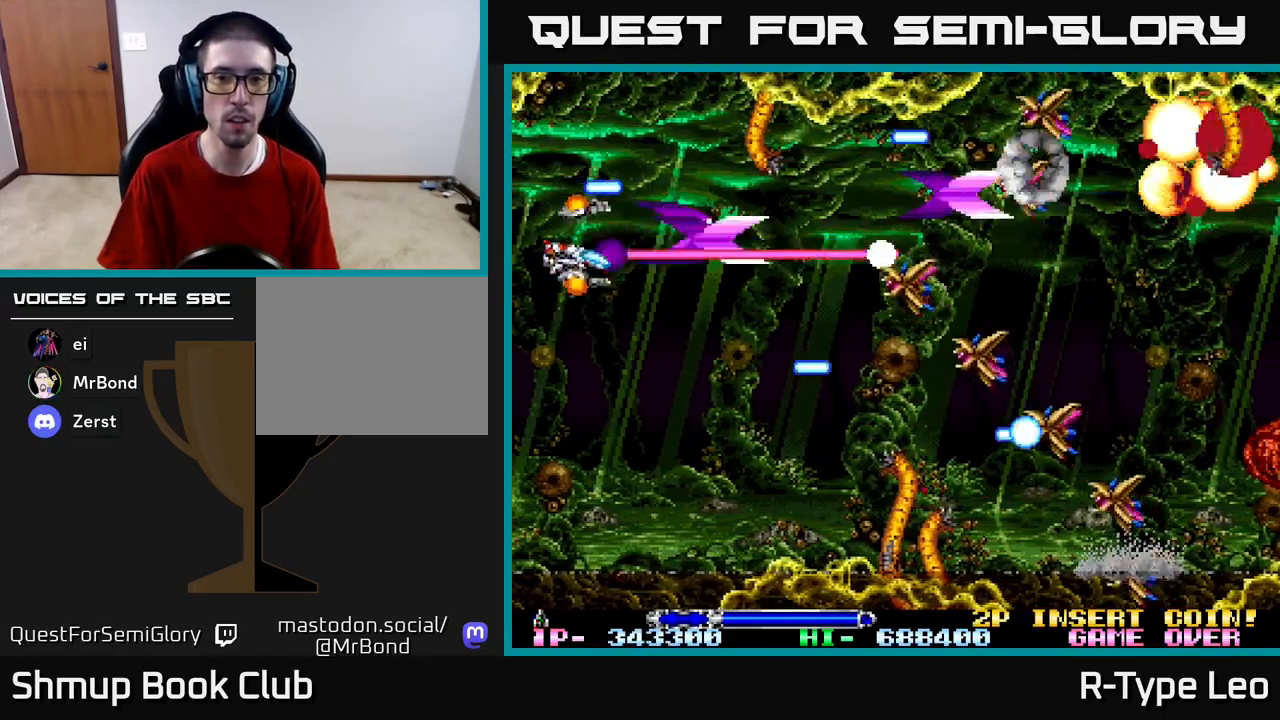
{"buttons": ["R2"], "left_stick": "center", "right_stick": "center", "events": [[83, "DPAD_RIGHT", "down"], [150, "DPAD_DOWN", "up"], [183, "DPAD_RIGHT", "up"], [183, "DPAD_UP", "down"], [283, "DPAD_UP", "up"]]}
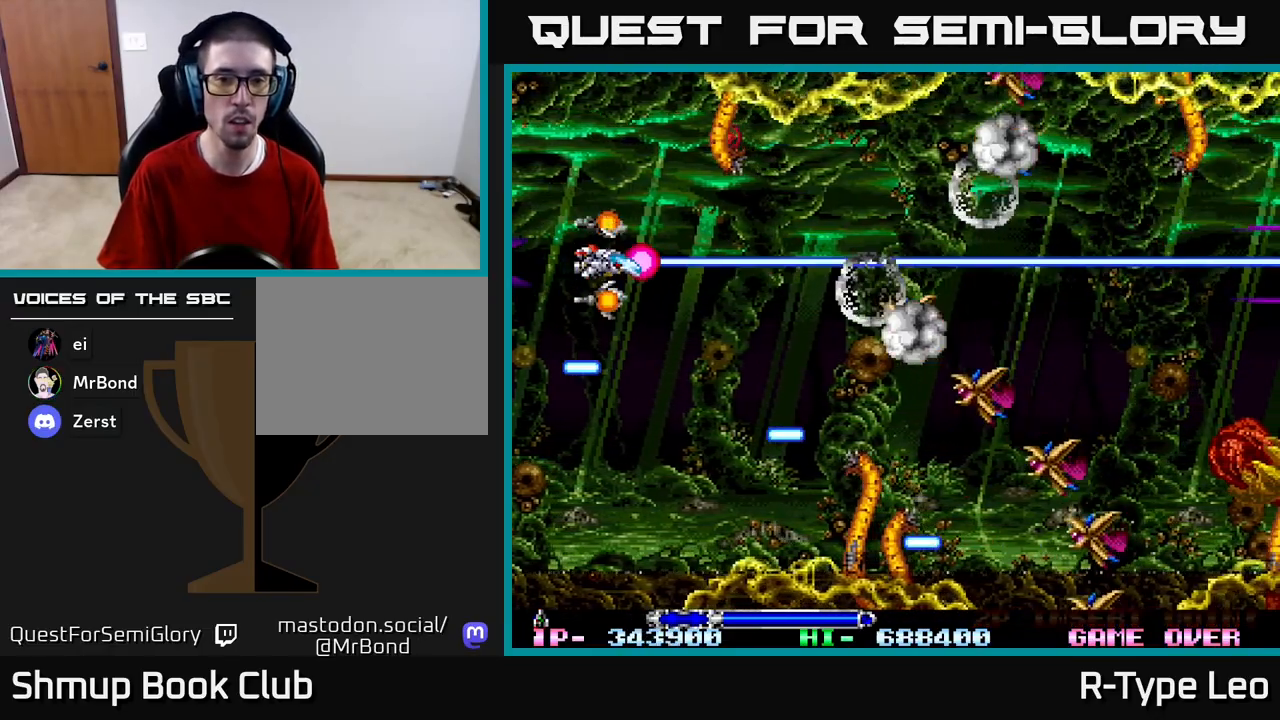
{"buttons": ["R2", "DPAD_UP", "DPAD_LEFT"], "left_stick": "center", "right_stick": "center", "events": [[33, "DPAD_DOWN", "down"], [33, "DPAD_RIGHT", "down"], [233, "X", "down"], [250, "DPAD_RIGHT", "up"], [267, "DPAD_LEFT", "down"], [283, "DPAD_DOWN", "up"], [350, "X", "up"], [417, "DPAD_UP", "down"]]}
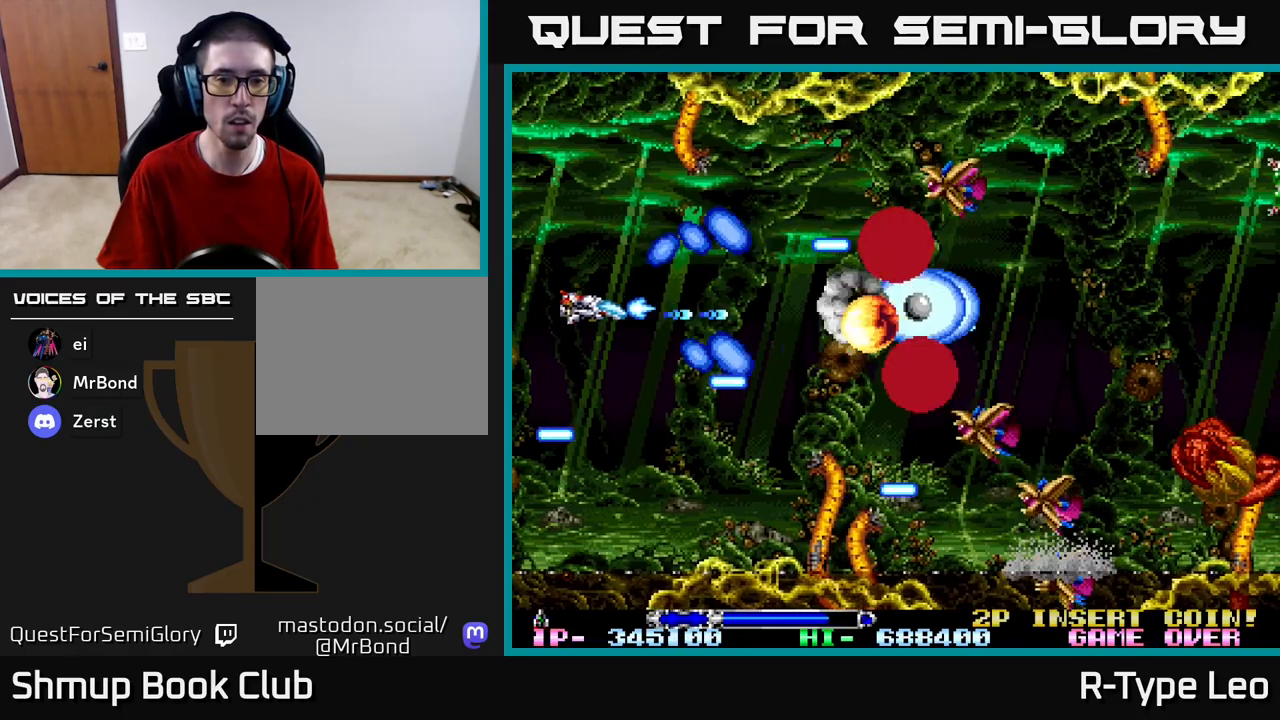
{"buttons": ["R2", "DPAD_DOWN"], "left_stick": "center", "right_stick": "center", "events": [[33, "DPAD_LEFT", "up"], [33, "DPAD_UP", "up"], [500, "DPAD_DOWN", "down"]]}